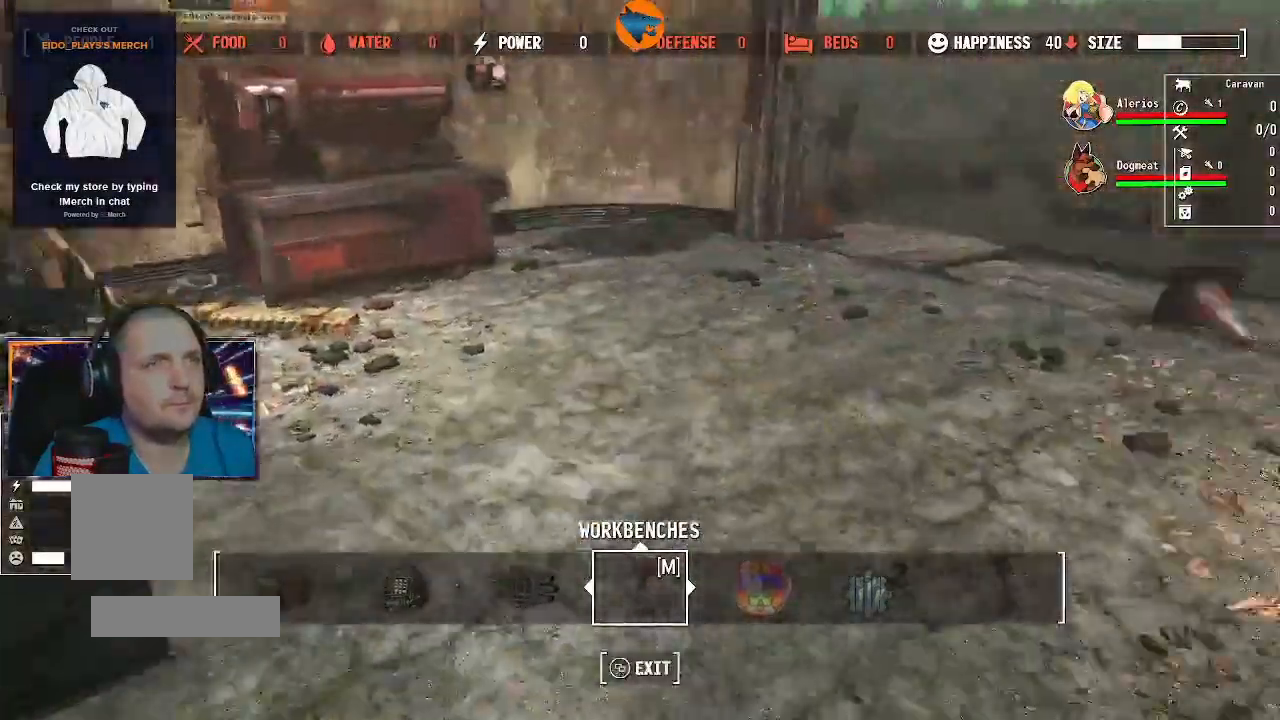
Gameplay with a controller (Xbox layout); each line is a JSON object with the inputs held at the frame after it. "events" lists button and stick changes between this image and that frame as [ms after this image, input, new state], when the widget could be followed in between.
{"buttons": [], "left_stick": "up-left", "right_stick": "center", "events": [[167, "left_stick", "up-left"], [333, "right_stick", "center"]]}
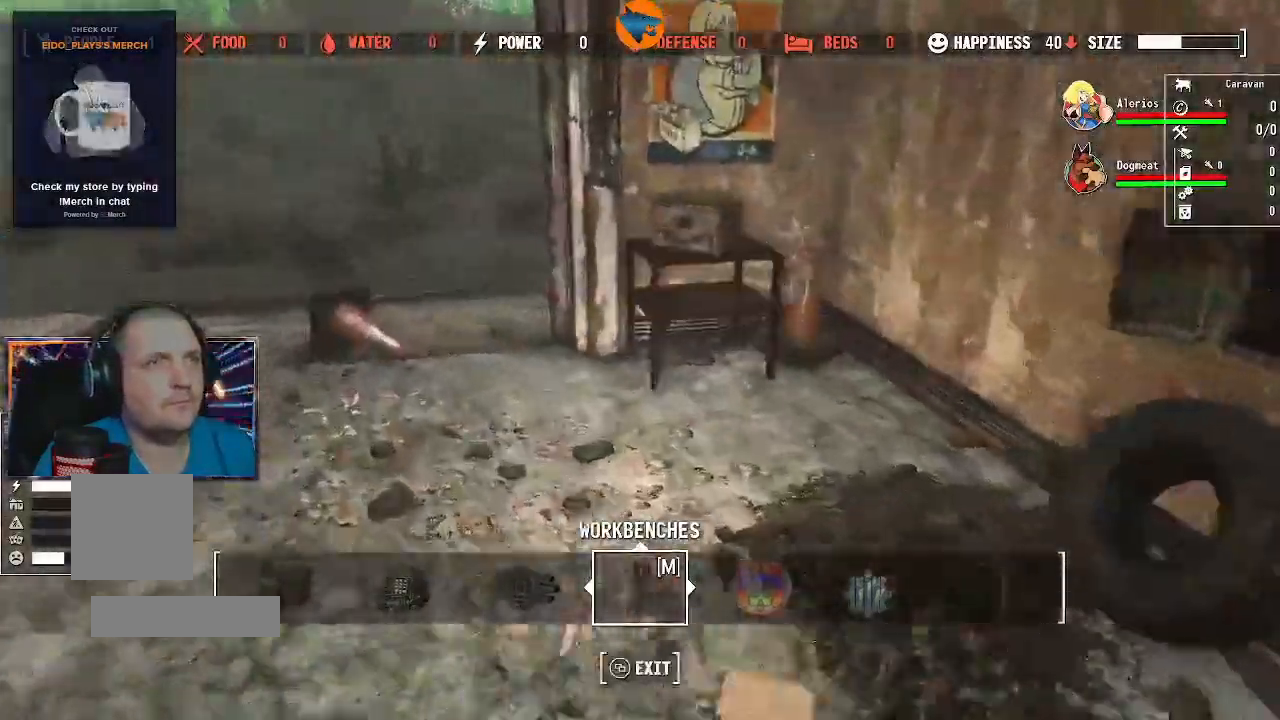
{"buttons": [], "left_stick": "up-left", "right_stick": "center", "events": [[100, "right_stick", "up-right"], [300, "left_stick", "center"], [400, "right_stick", "center"], [500, "left_stick", "up-left"]]}
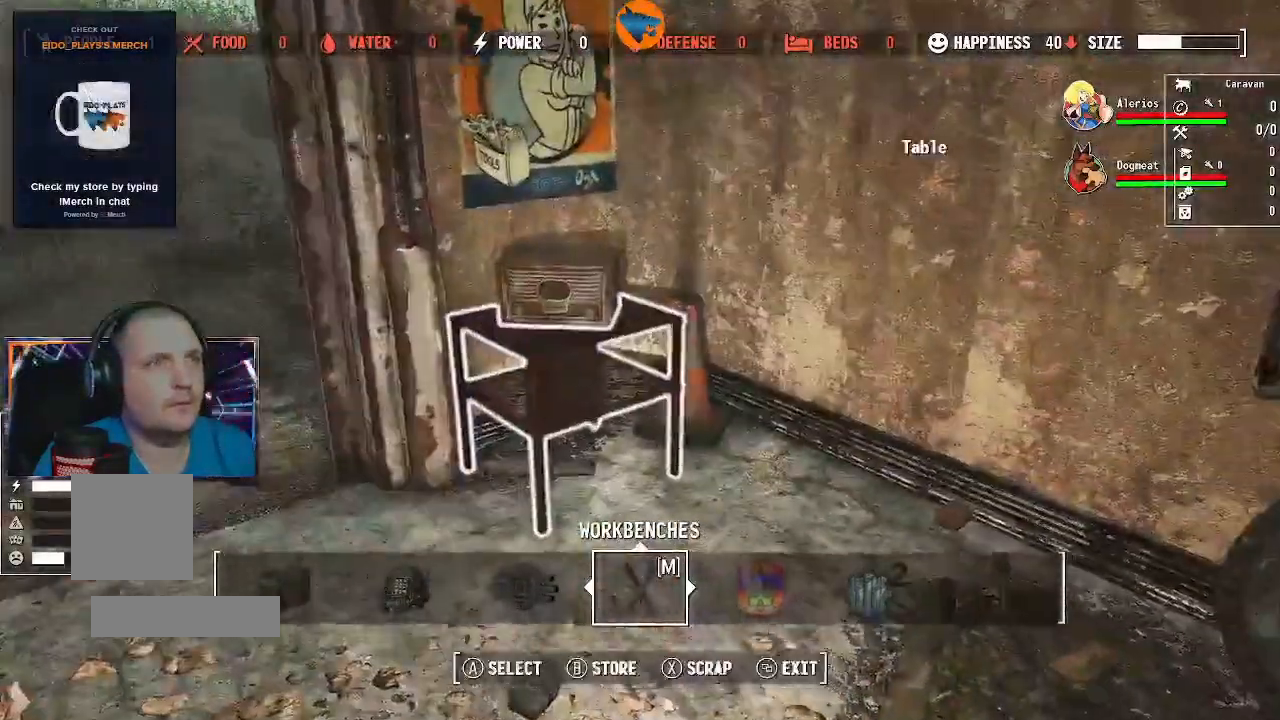
{"buttons": [], "left_stick": "center", "right_stick": "center", "events": [[267, "left_stick", "center"], [333, "right_stick", "up-right"], [400, "right_stick", "center"]]}
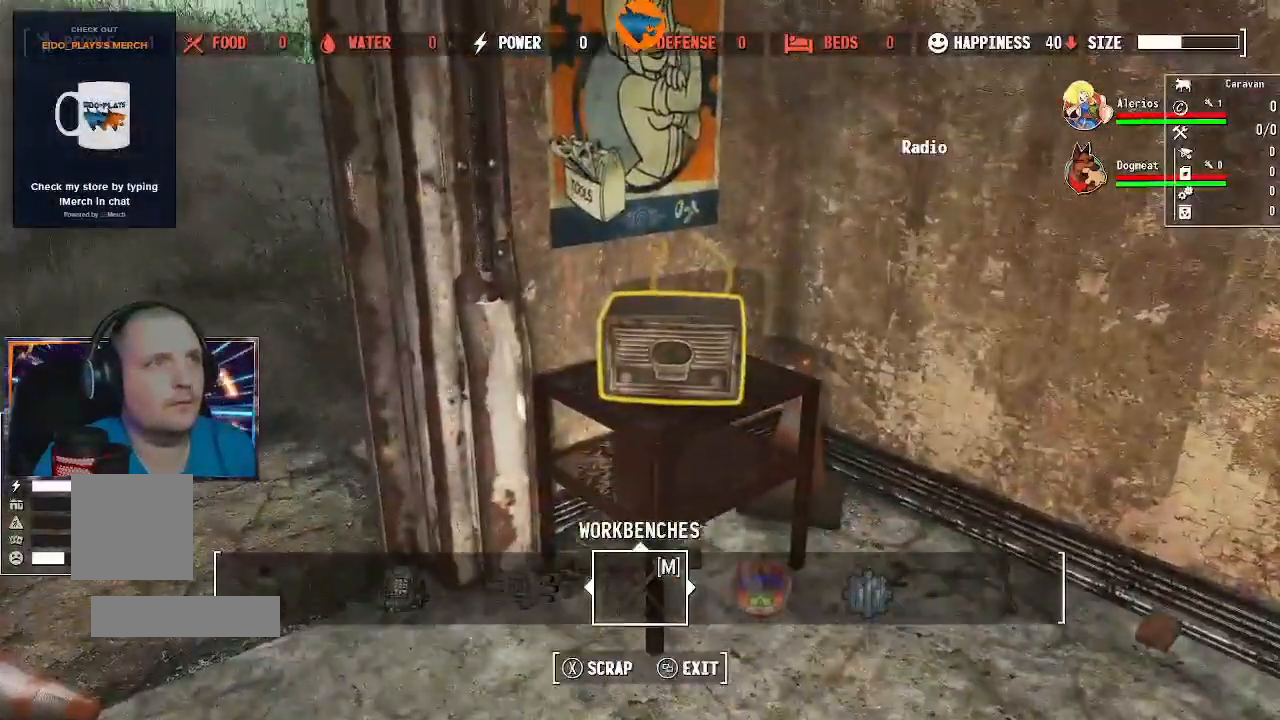
{"buttons": ["A"], "left_stick": "center", "right_stick": "center", "events": [[133, "X", "down"], [200, "X", "up"], [467, "A", "down"]]}
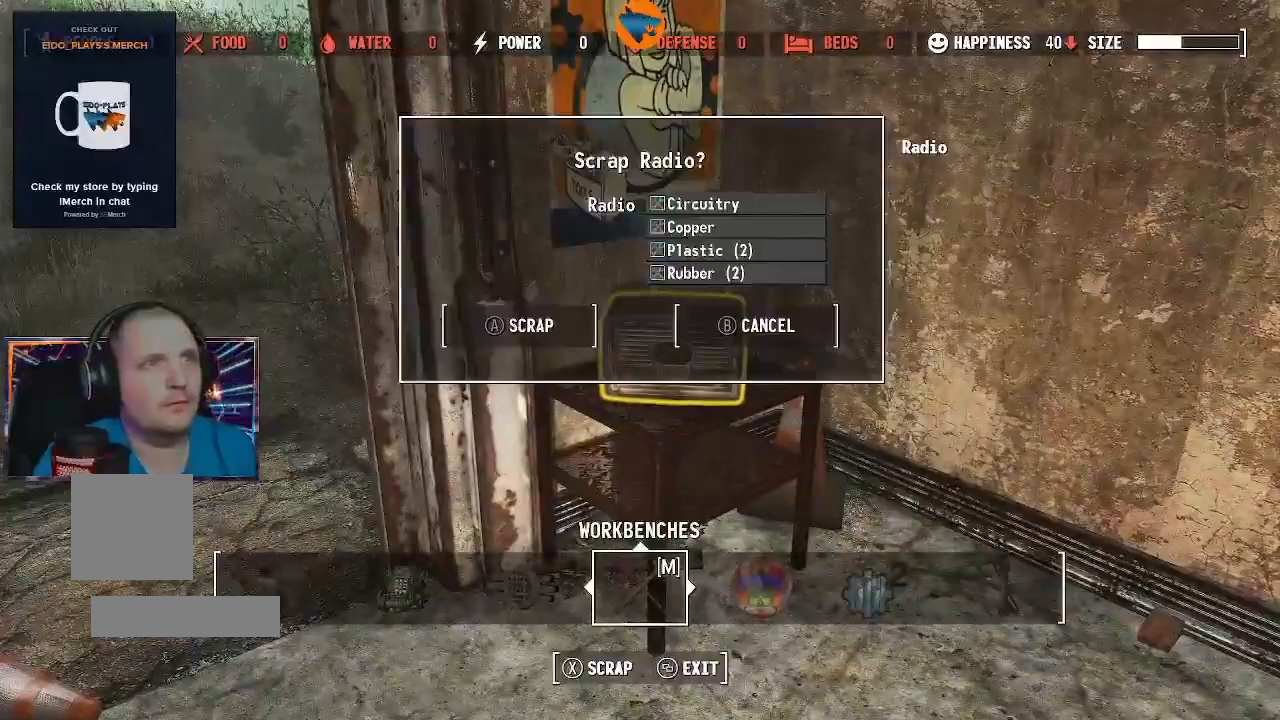
{"buttons": [], "left_stick": "center", "right_stick": "center", "events": [[67, "A", "up"], [367, "right_stick", "down"], [467, "right_stick", "center"]]}
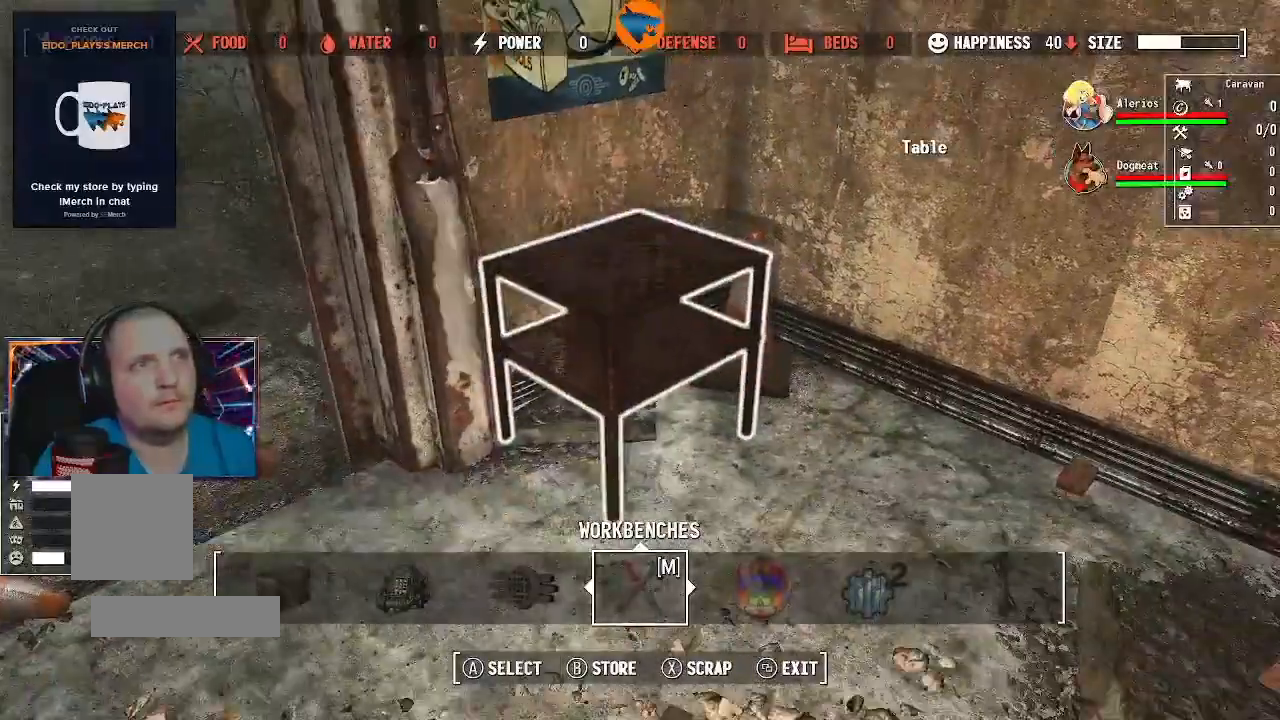
{"buttons": [], "left_stick": "center", "right_stick": "center", "events": [[133, "X", "down"], [233, "X", "up"], [367, "A", "down"], [433, "A", "up"]]}
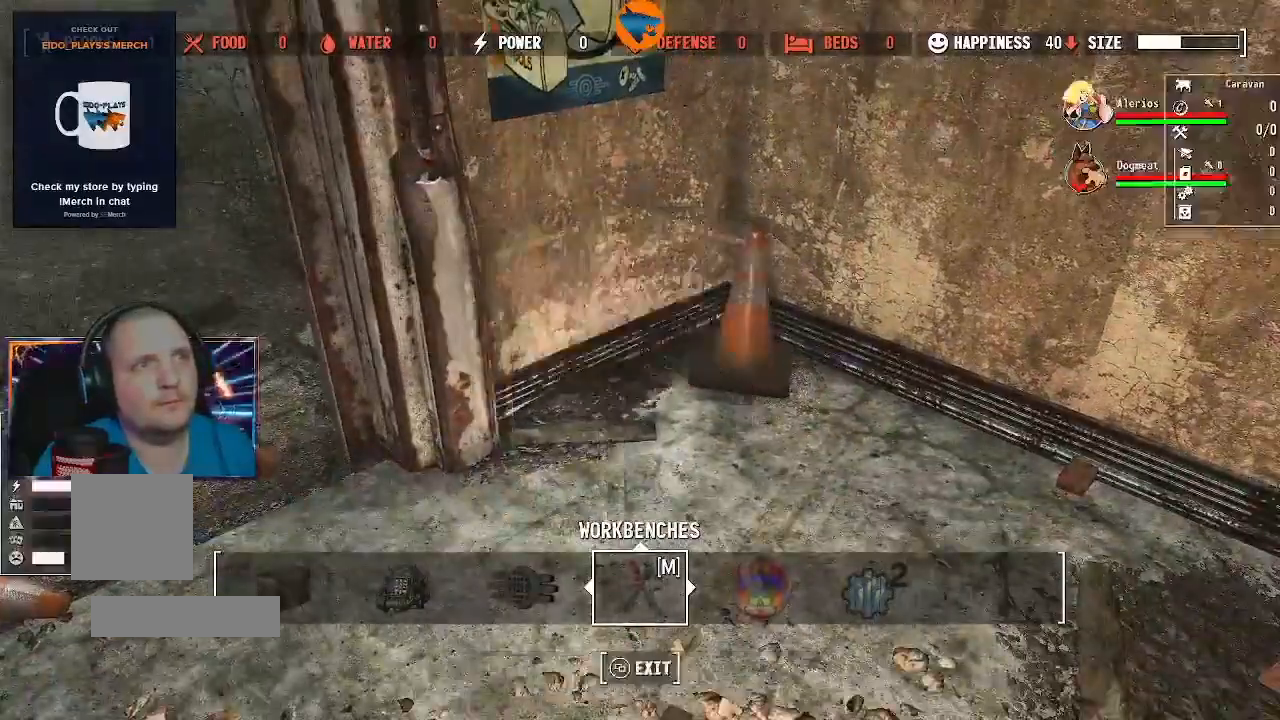
{"buttons": ["X"], "left_stick": "center", "right_stick": "center", "events": [[167, "right_stick", "right"], [200, "left_stick", "up"], [233, "right_stick", "center"], [367, "left_stick", "center"], [467, "X", "down"]]}
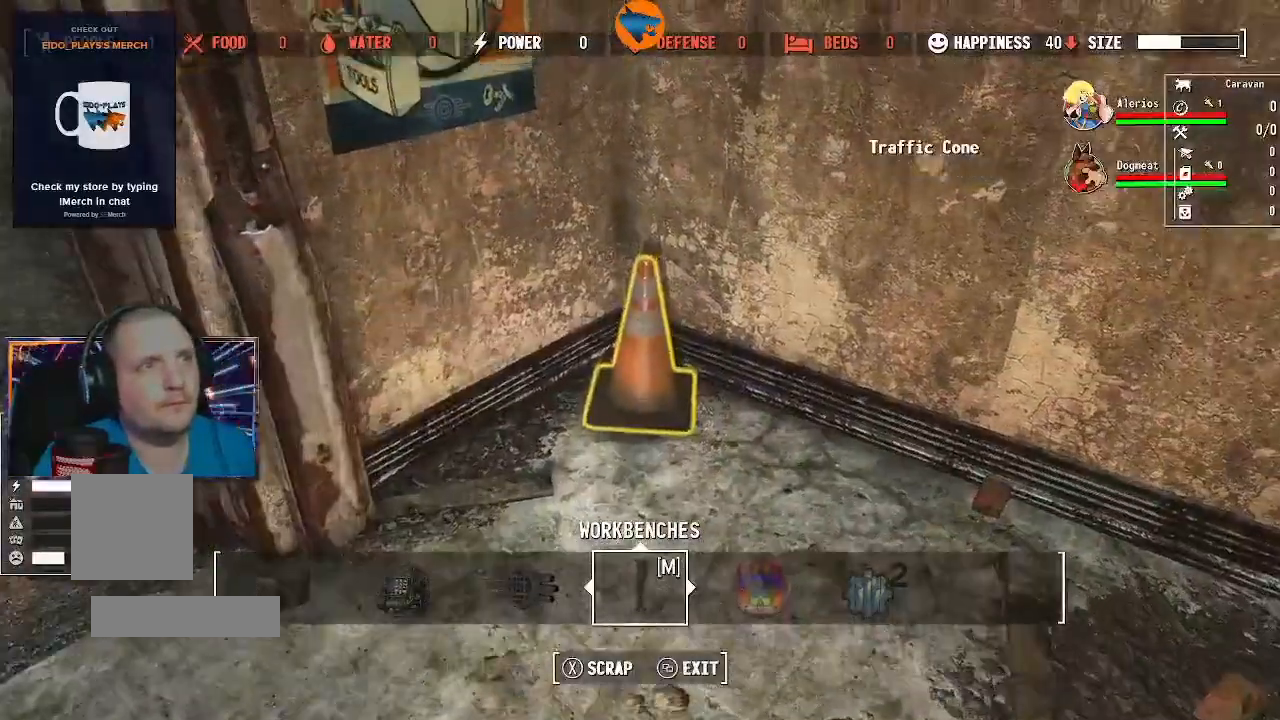
{"buttons": [], "left_stick": "down-right", "right_stick": "right", "events": [[33, "X", "up"], [133, "A", "down"], [233, "A", "up"], [433, "right_stick", "right"], [467, "left_stick", "down-right"]]}
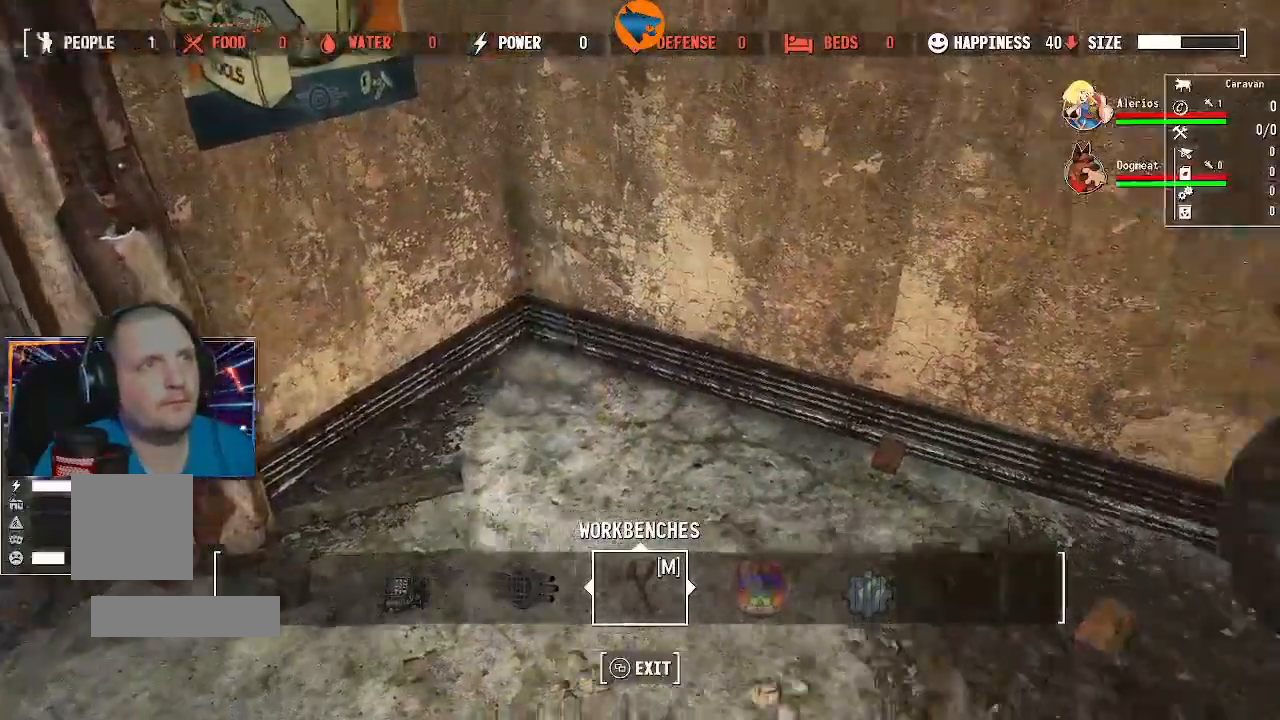
{"buttons": [], "left_stick": "down-right", "right_stick": "center", "events": [[300, "right_stick", "center"]]}
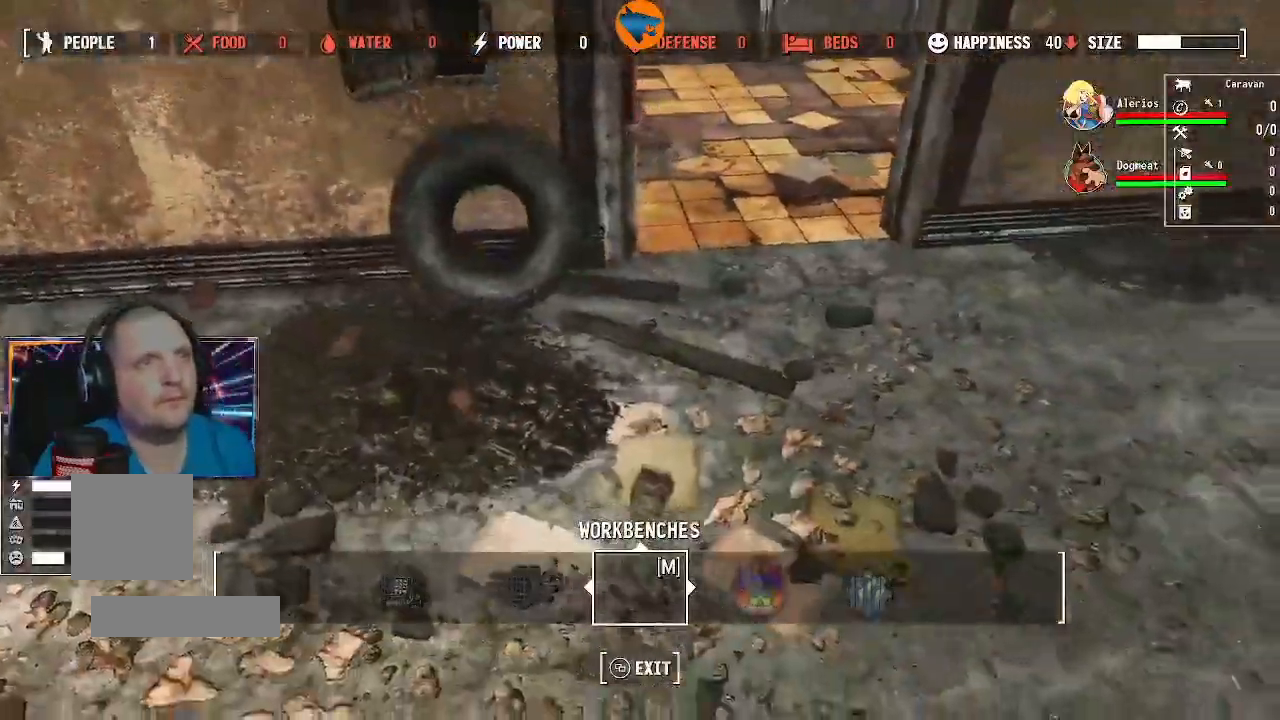
{"buttons": [], "left_stick": "center", "right_stick": "center", "events": [[33, "left_stick", "up-left"], [33, "right_stick", "up-left"], [200, "left_stick", "center"], [333, "right_stick", "center"], [367, "X", "down"], [433, "X", "up"]]}
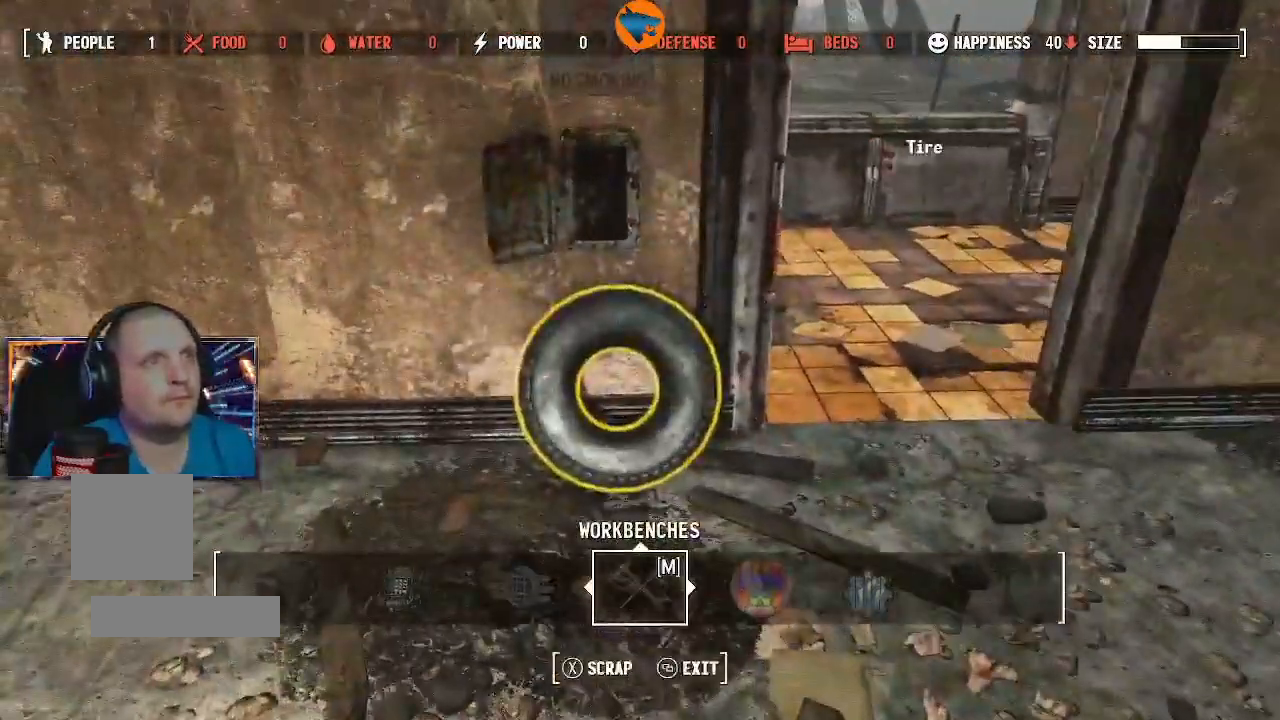
{"buttons": [], "left_stick": "down-left", "right_stick": "left", "events": [[67, "A", "down"], [167, "A", "up"], [367, "left_stick", "down-left"], [400, "right_stick", "left"]]}
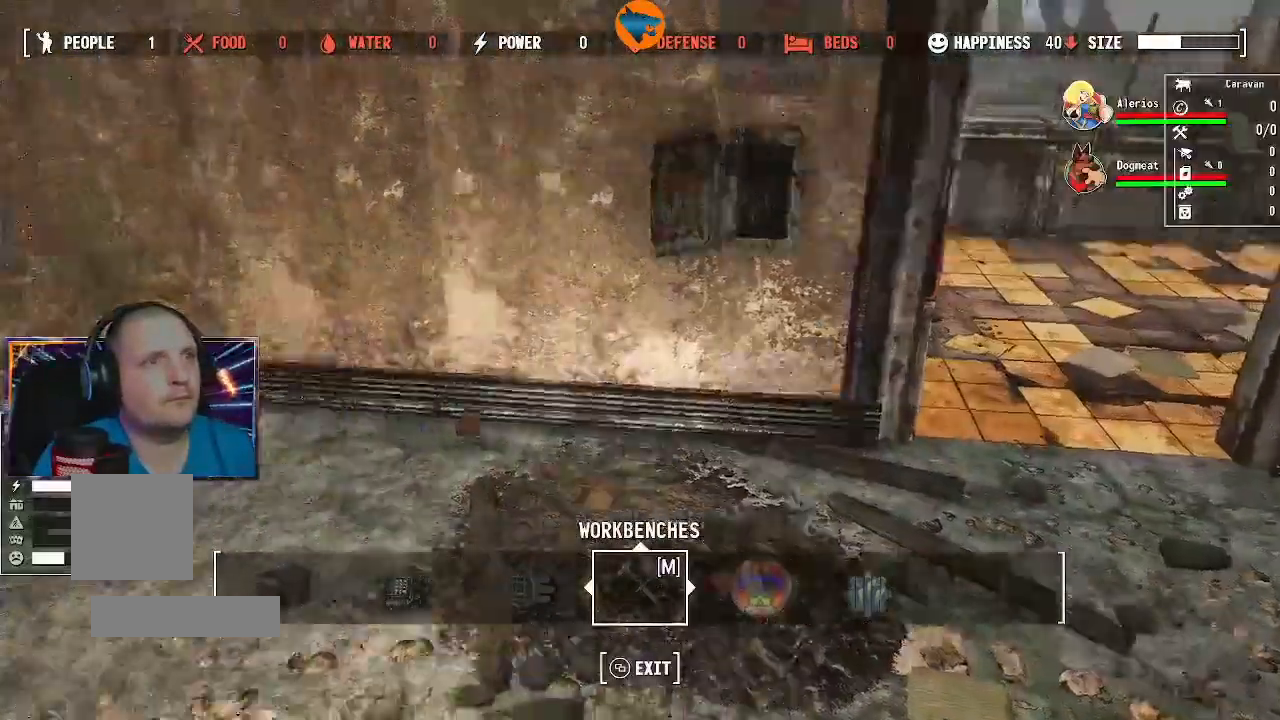
{"buttons": [], "left_stick": "left", "right_stick": "center", "events": [[167, "left_stick", "left"], [267, "right_stick", "center"]]}
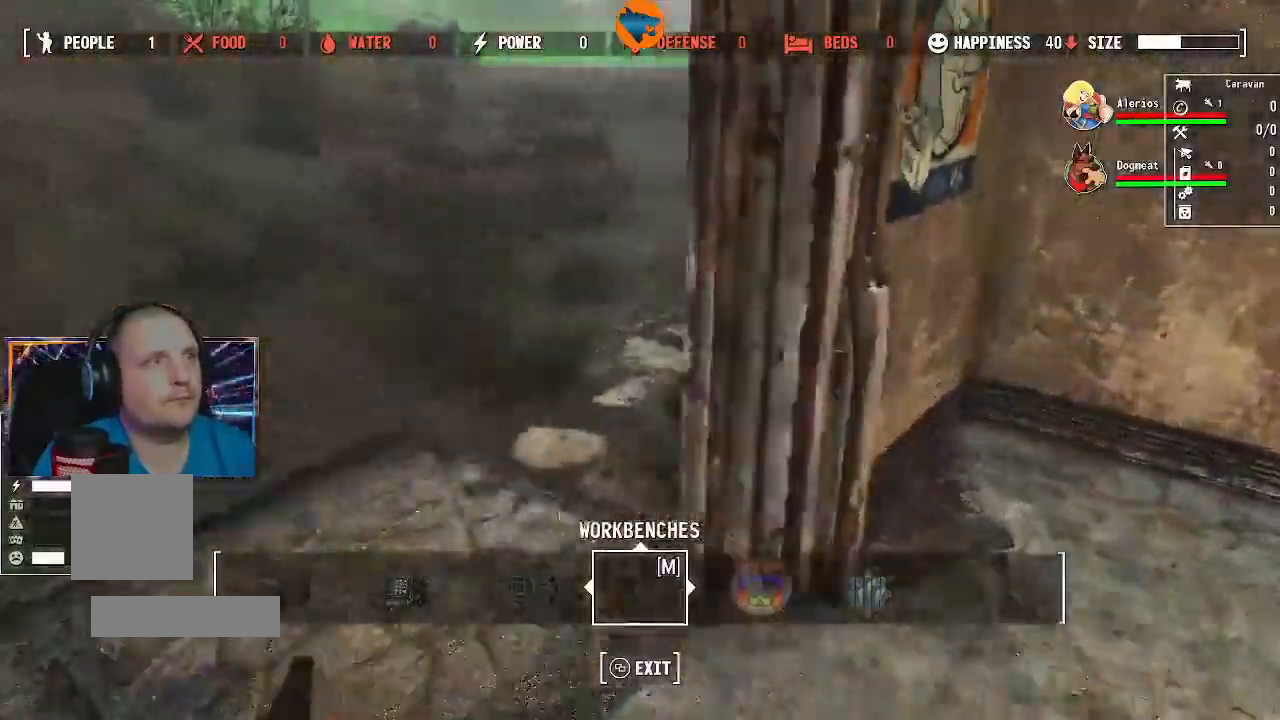
{"buttons": [], "left_stick": "center", "right_stick": "right", "events": [[200, "right_stick", "down-right"], [267, "right_stick", "right"], [367, "left_stick", "center"]]}
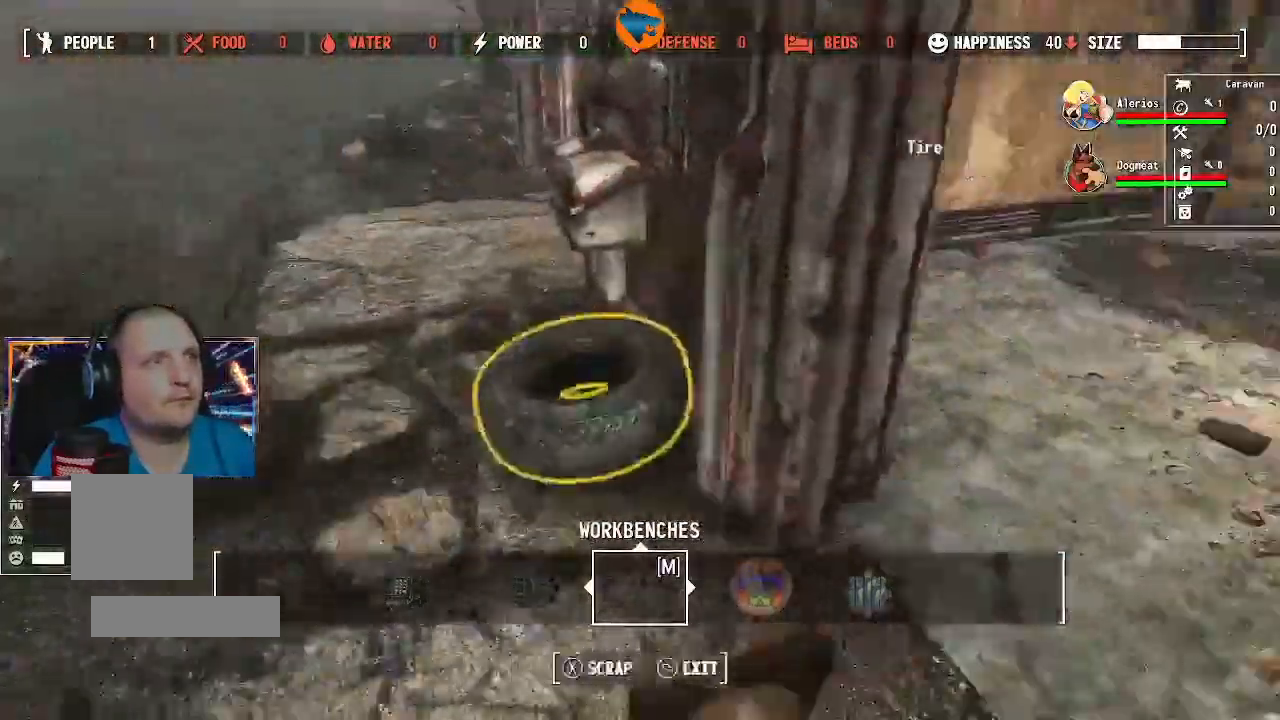
{"buttons": [], "left_stick": "left", "right_stick": "center", "events": [[100, "left_stick", "down"], [133, "right_stick", "down-right"], [367, "left_stick", "center"], [367, "right_stick", "center"], [467, "left_stick", "left"]]}
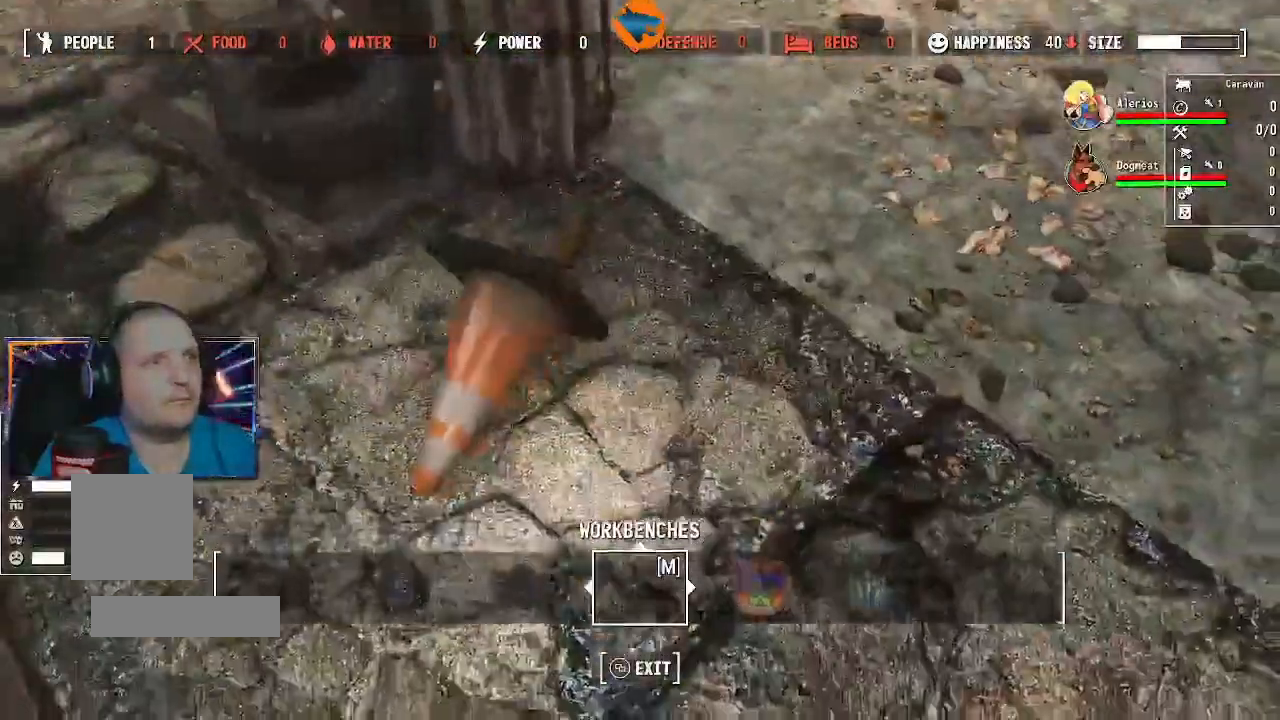
{"buttons": [], "left_stick": "center", "right_stick": "center", "events": [[267, "X", "down"], [333, "X", "up"], [367, "left_stick", "center"]]}
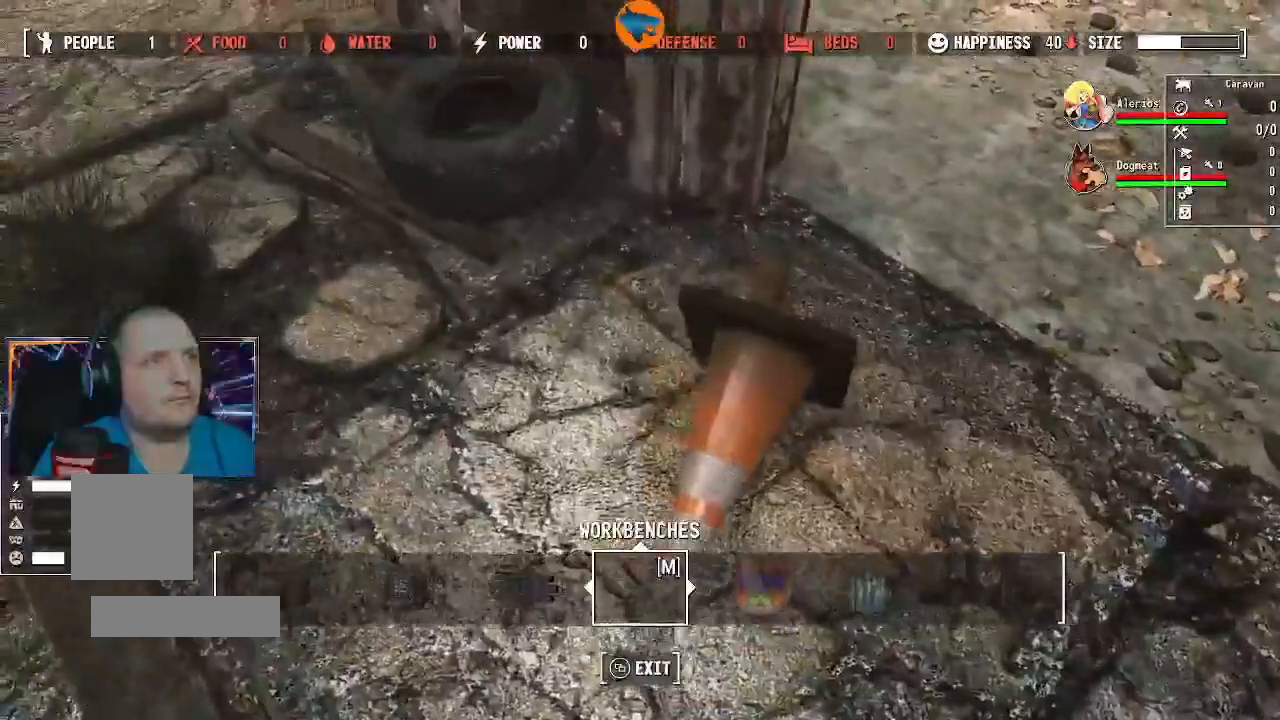
{"buttons": [], "left_stick": "right", "right_stick": "center", "events": [[100, "left_stick", "up-left"], [300, "left_stick", "right"]]}
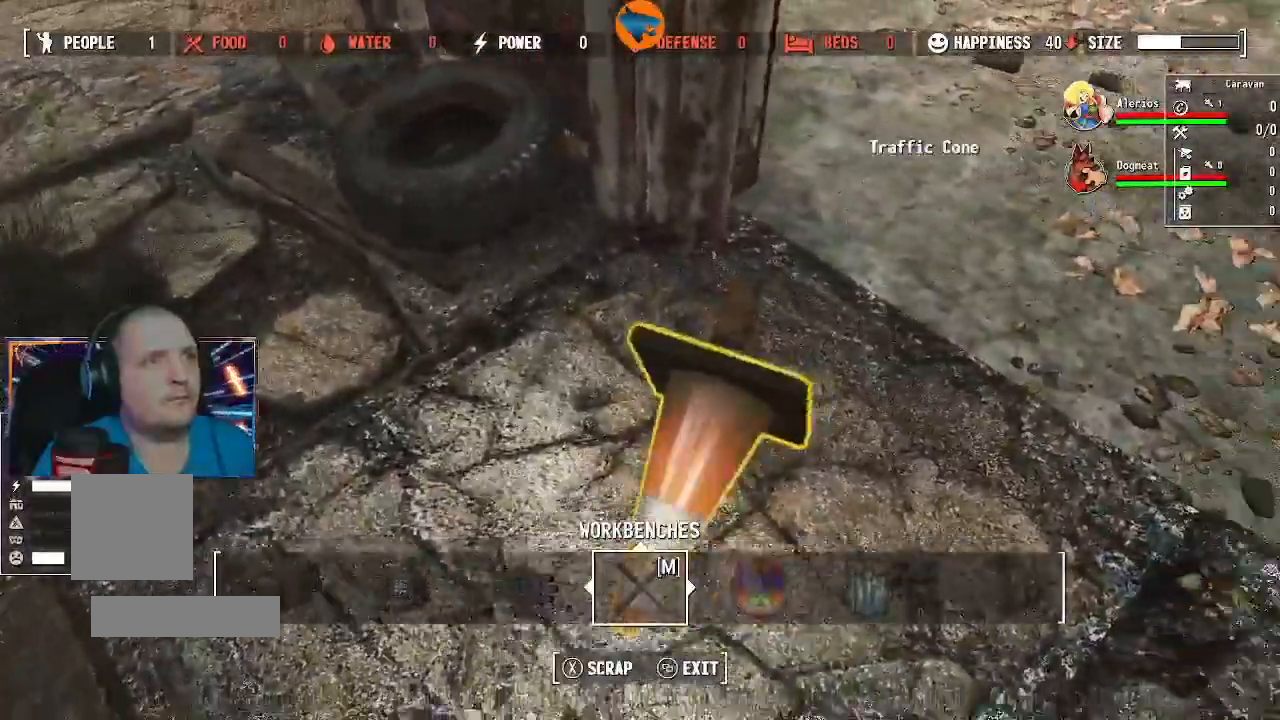
{"buttons": [], "left_stick": "center", "right_stick": "center", "events": [[33, "left_stick", "center"], [133, "X", "down"], [200, "X", "up"], [333, "A", "down"], [433, "A", "up"]]}
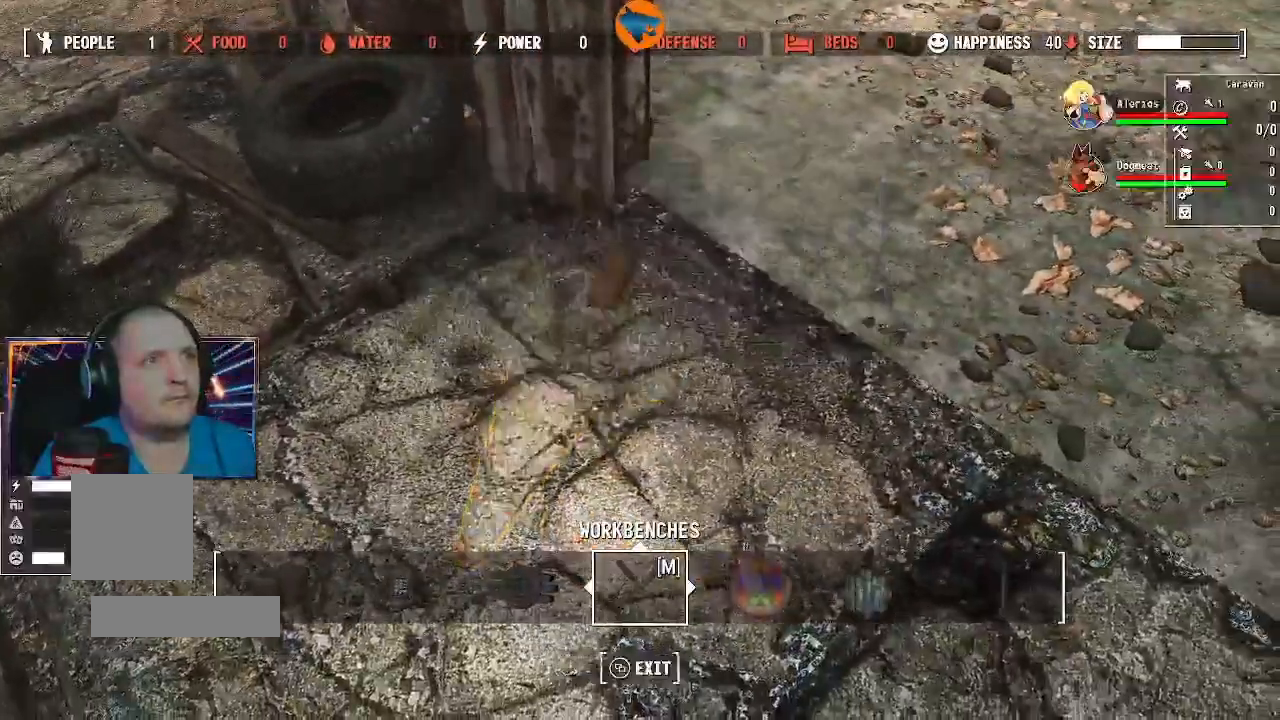
{"buttons": [], "left_stick": "left", "right_stick": "center", "events": [[67, "left_stick", "left"], [133, "right_stick", "up-left"], [367, "right_stick", "center"]]}
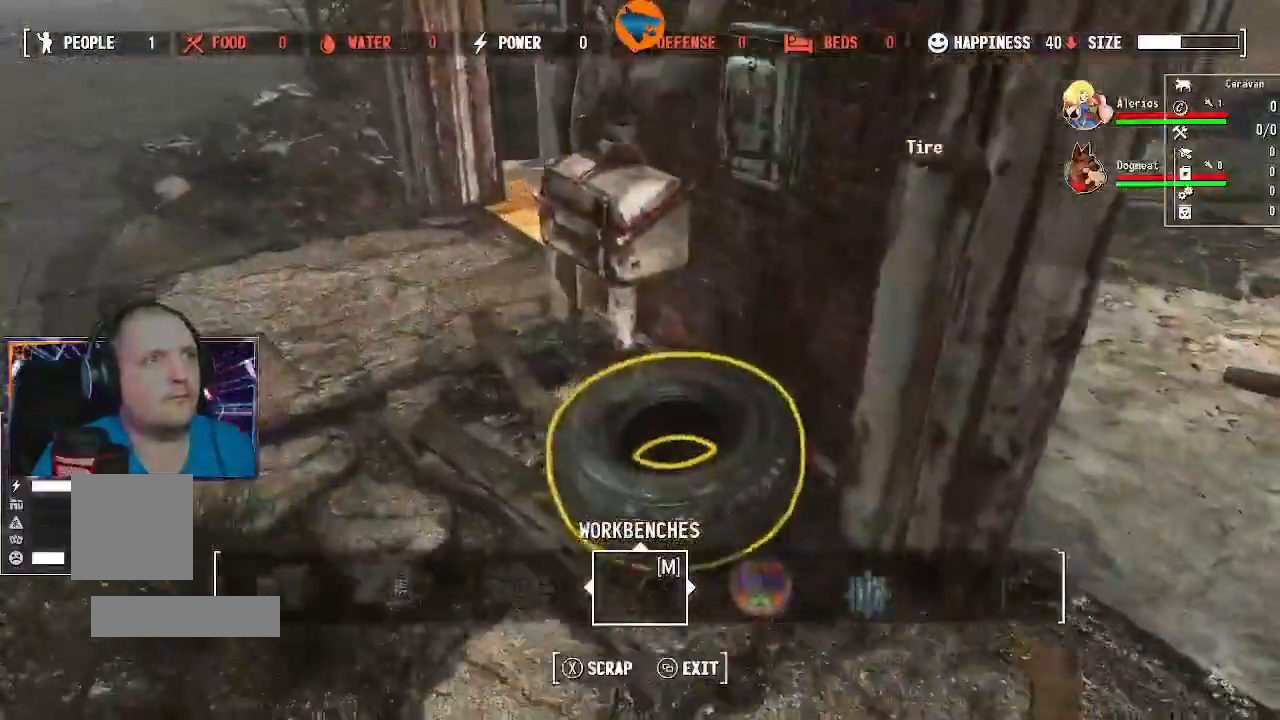
{"buttons": ["A"], "left_stick": "center", "right_stick": "center"}
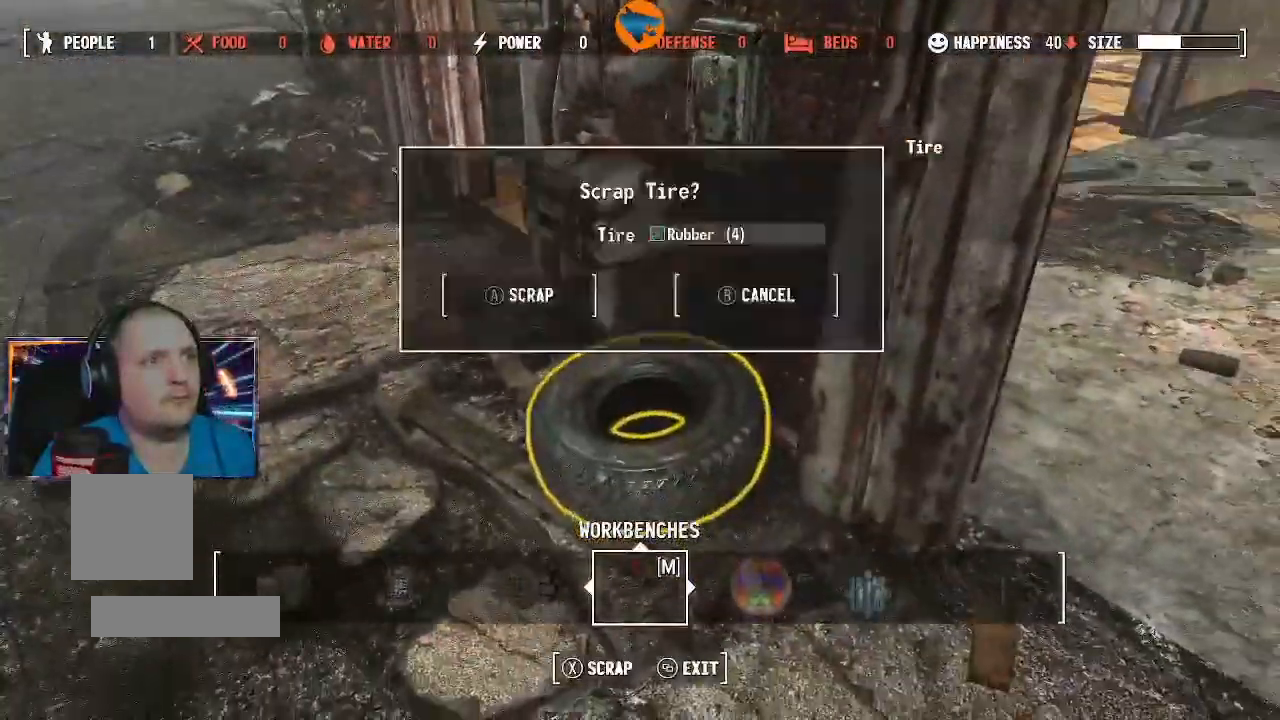
{"buttons": [], "left_stick": "down-right", "right_stick": "right", "events": [[67, "A", "up"], [267, "left_stick", "down"], [333, "right_stick", "right"], [467, "left_stick", "down-right"]]}
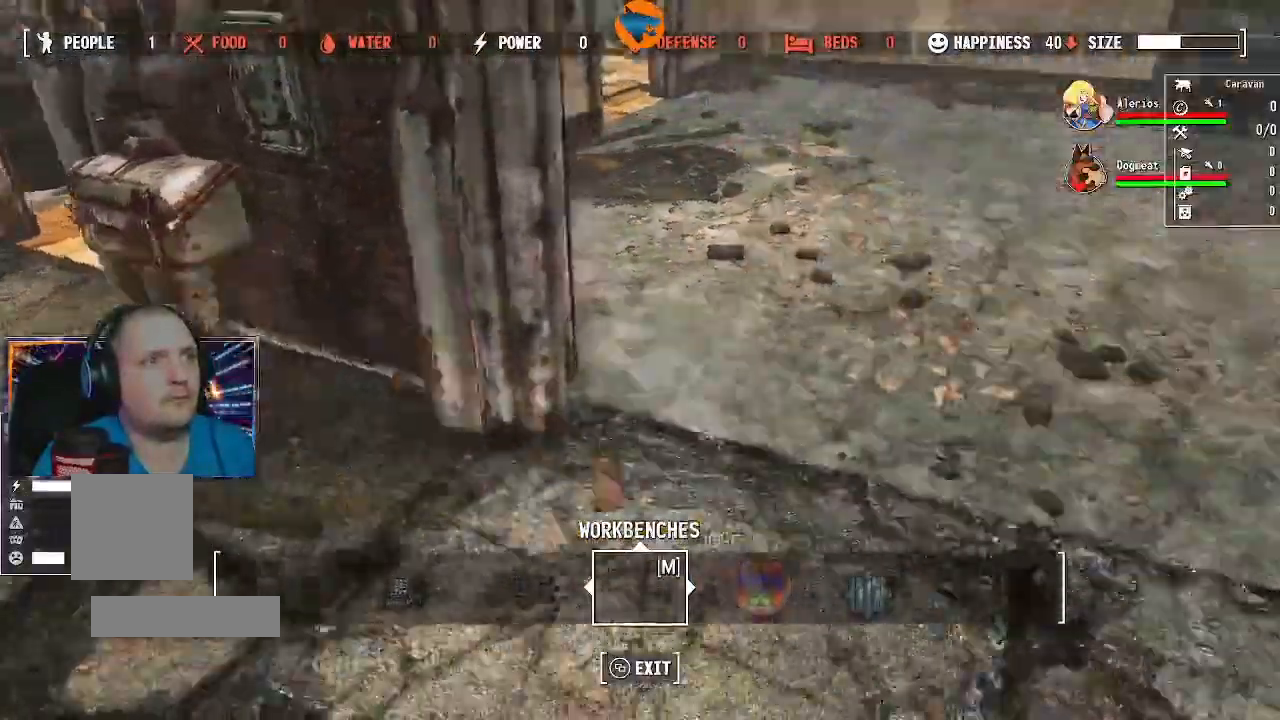
{"buttons": [], "left_stick": "down-right", "right_stick": "center", "events": [[433, "right_stick", "center"]]}
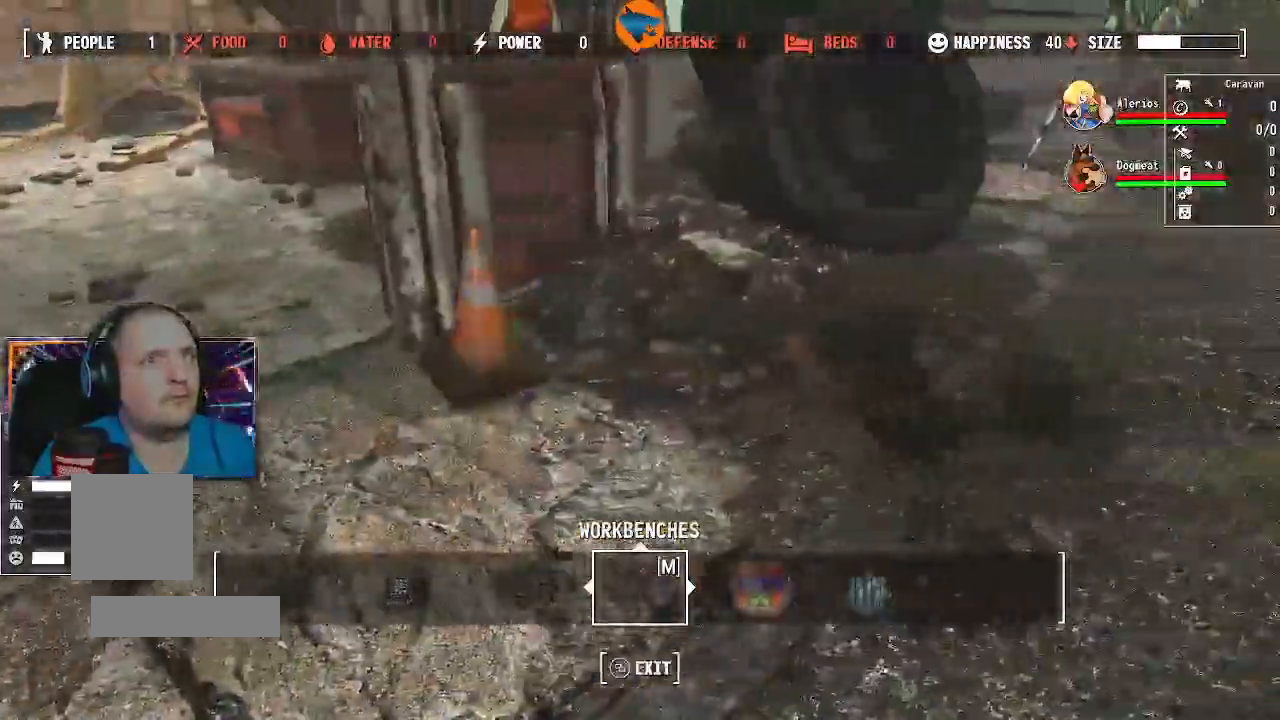
{"buttons": [], "left_stick": "left", "right_stick": "left", "events": [[100, "right_stick", "right"], [233, "left_stick", "up"], [333, "right_stick", "left"], [367, "left_stick", "left"]]}
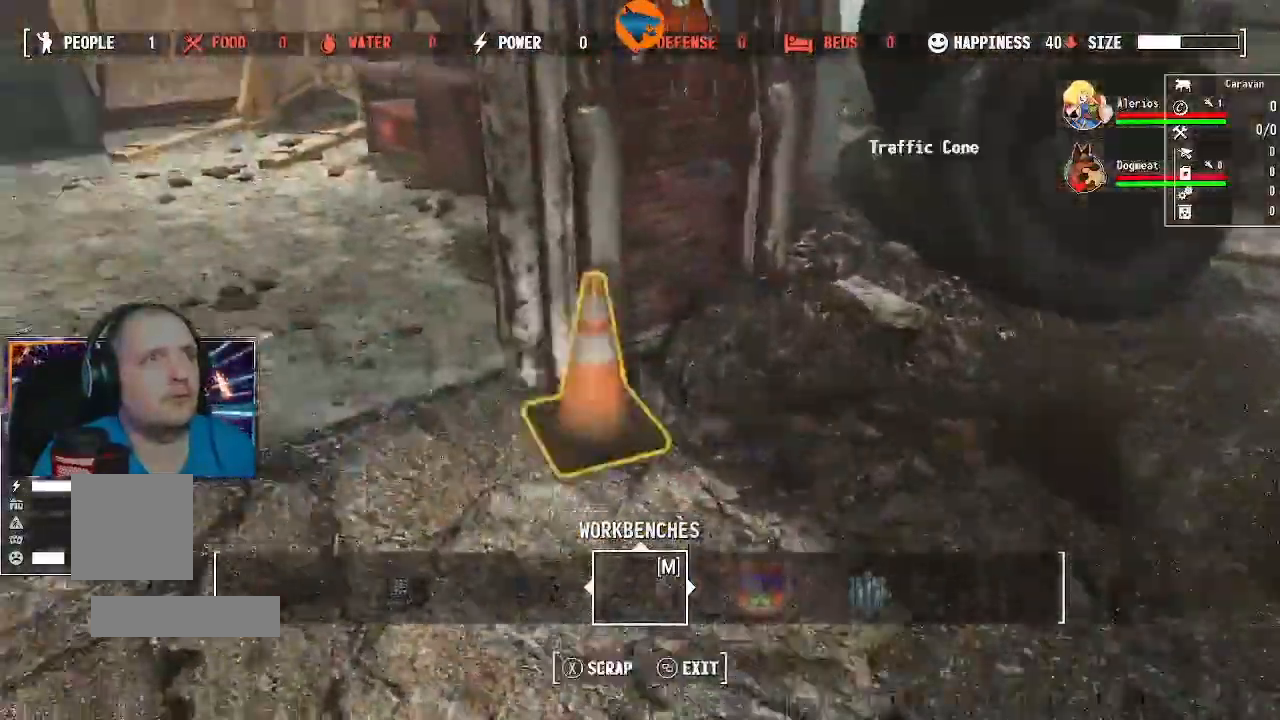
{"buttons": [], "left_stick": "center", "right_stick": "center", "events": [[67, "right_stick", "up-left"], [167, "X", "down"], [200, "left_stick", "right"], [233, "right_stick", "center"], [300, "X", "up"], [300, "left_stick", "center"]]}
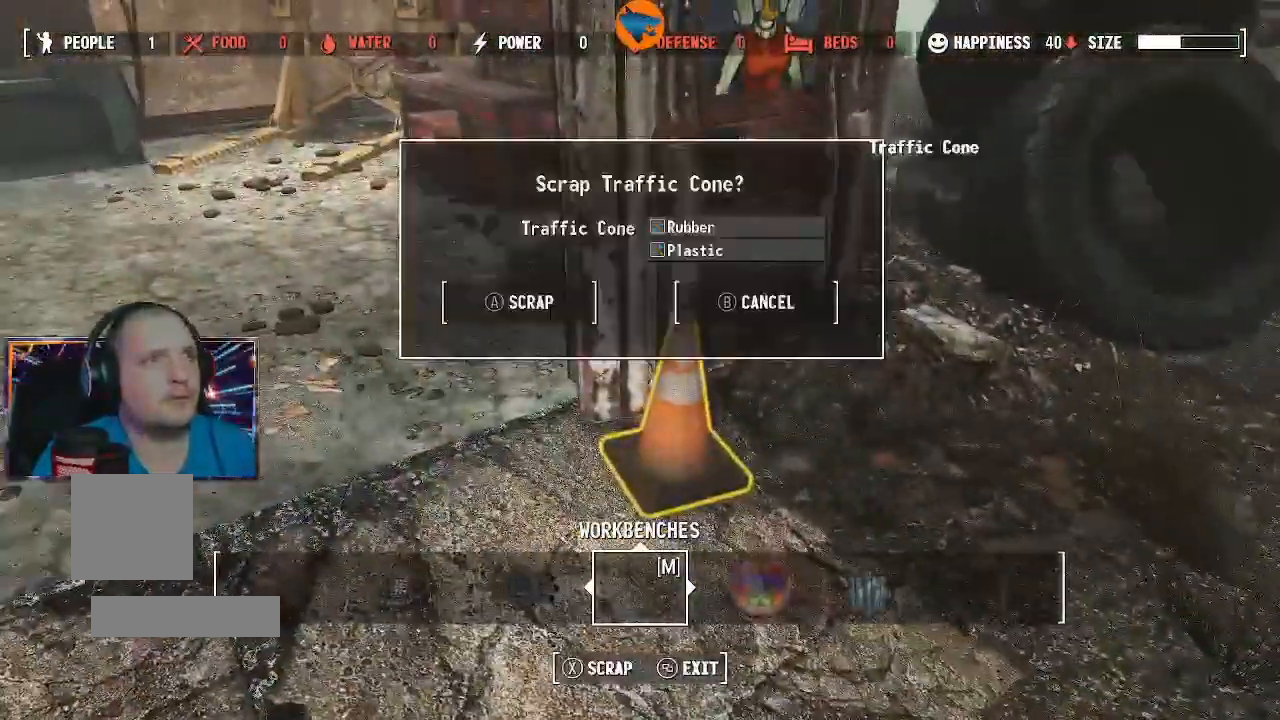
{"buttons": [], "left_stick": "up-right", "right_stick": "up-right", "events": [[67, "A", "down"], [133, "A", "up"], [267, "left_stick", "right"], [333, "right_stick", "right"], [467, "left_stick", "up-right"], [500, "right_stick", "up-right"]]}